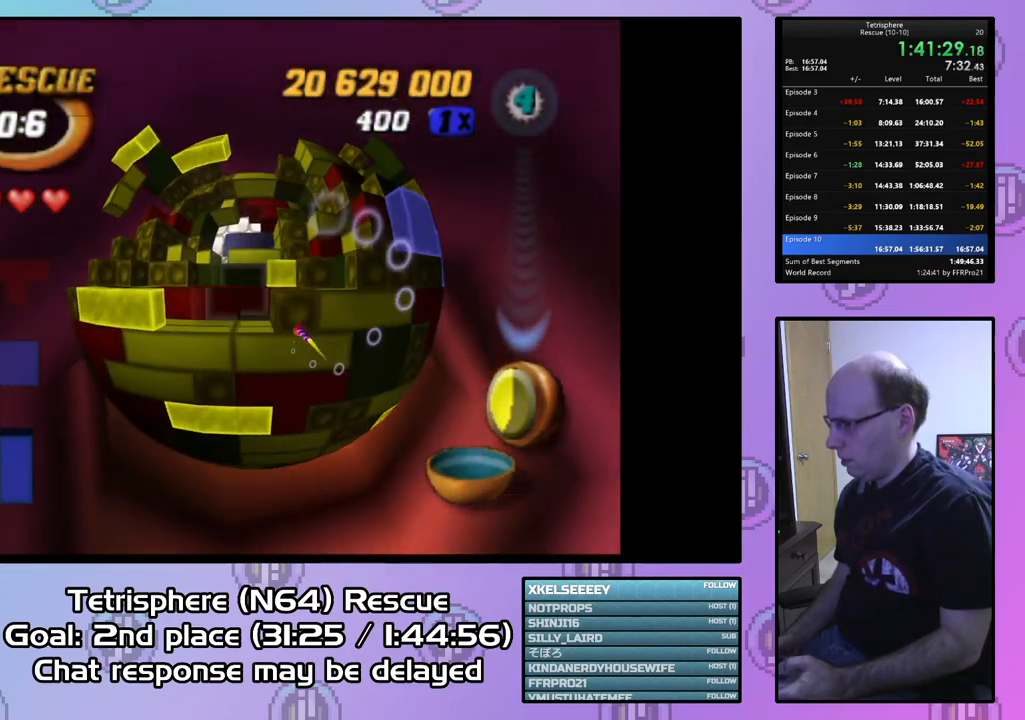
Gameplay with a controller (PlayStation layout); each line is a JSON object with the inputs held at the frame after it. "events" lists button and stick changes between this image and that frame as [ms after this image, input, new state], when the widget could be followed in between. Not read: left_stick.
{"buttons": ["SQUARE", "DPAD_LEFT"], "right_stick": "center", "events": [[100, "DPAD_UP", "up"], [133, "DPAD_UP", "down"], [233, "DPAD_UP", "up"], [333, "DPAD_LEFT", "down"], [433, "DPAD_LEFT", "up"], [500, "DPAD_LEFT", "down"]]}
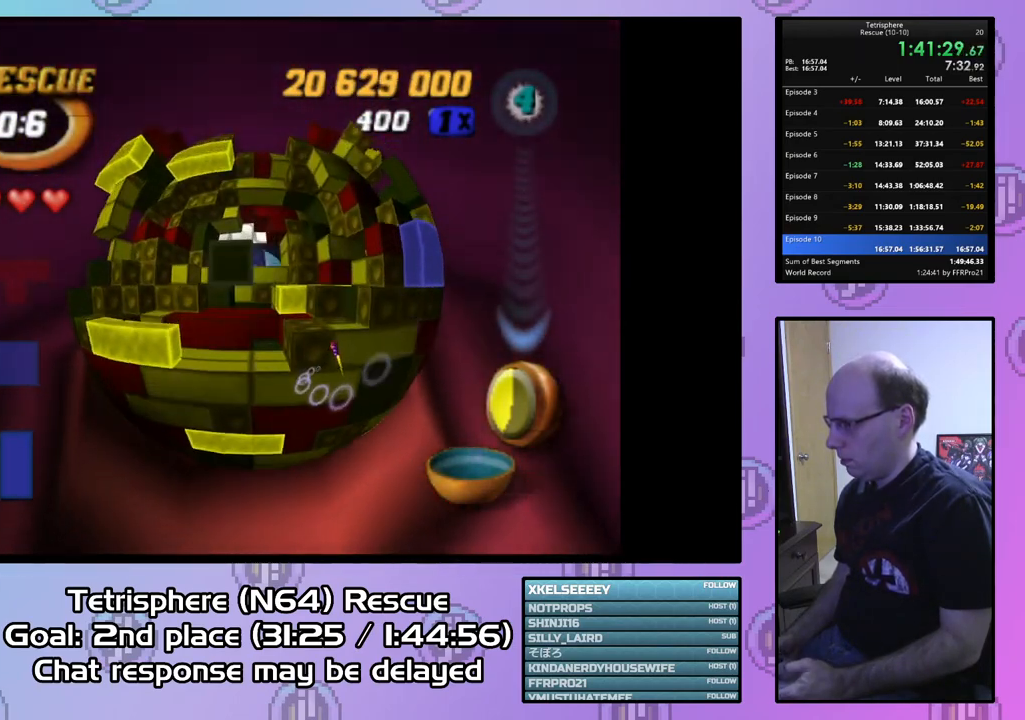
{"buttons": [], "right_stick": "center", "events": [[100, "DPAD_LEFT", "up"], [267, "SQUARE", "up"], [367, "CIRCLE", "down"], [433, "CIRCLE", "up"]]}
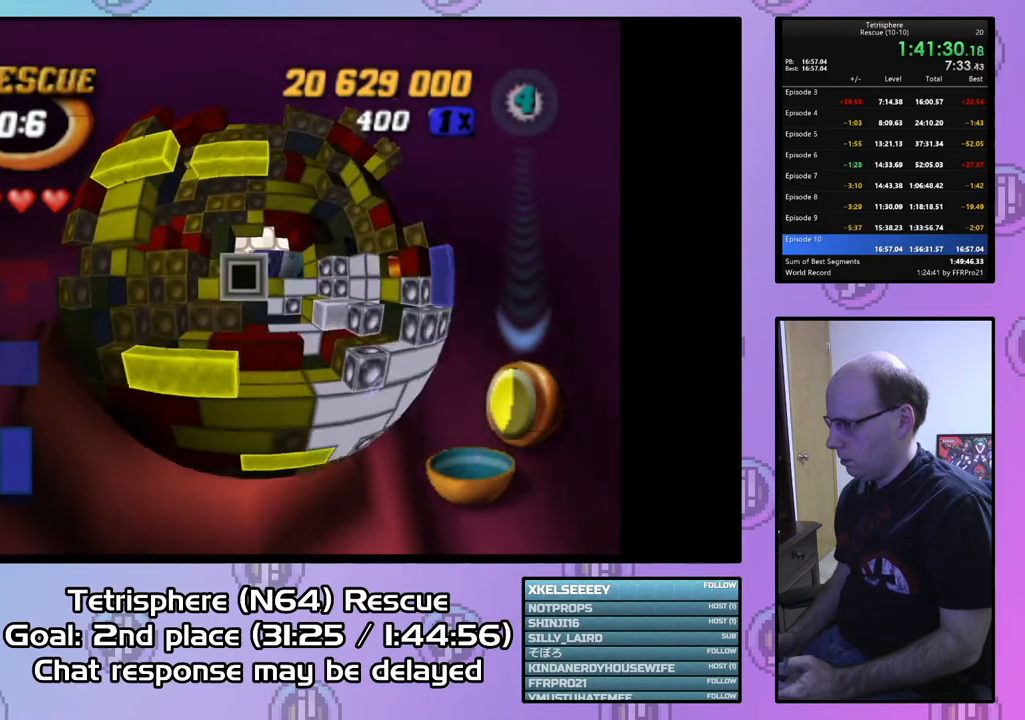
{"buttons": [], "right_stick": "center", "events": [[167, "DPAD_RIGHT", "down"], [233, "DPAD_RIGHT", "up"]]}
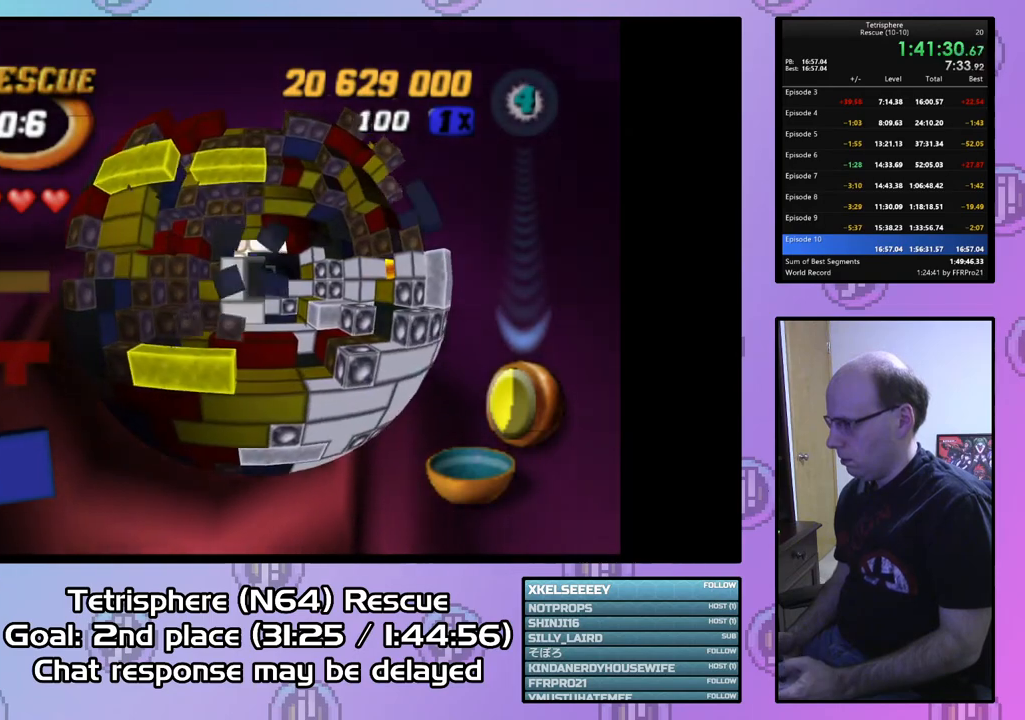
{"buttons": ["DPAD_RIGHT"], "right_stick": "center", "events": [[100, "DPAD_UP", "down"], [200, "DPAD_UP", "up"], [300, "DPAD_RIGHT", "down"]]}
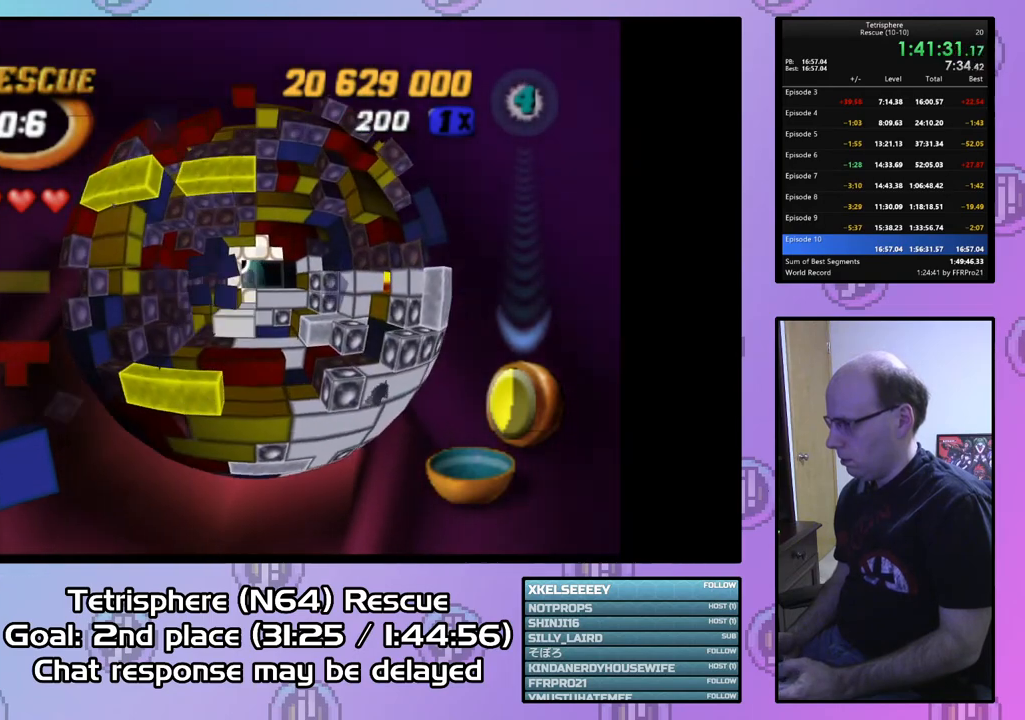
{"buttons": ["DPAD_RIGHT"], "right_stick": "center", "events": []}
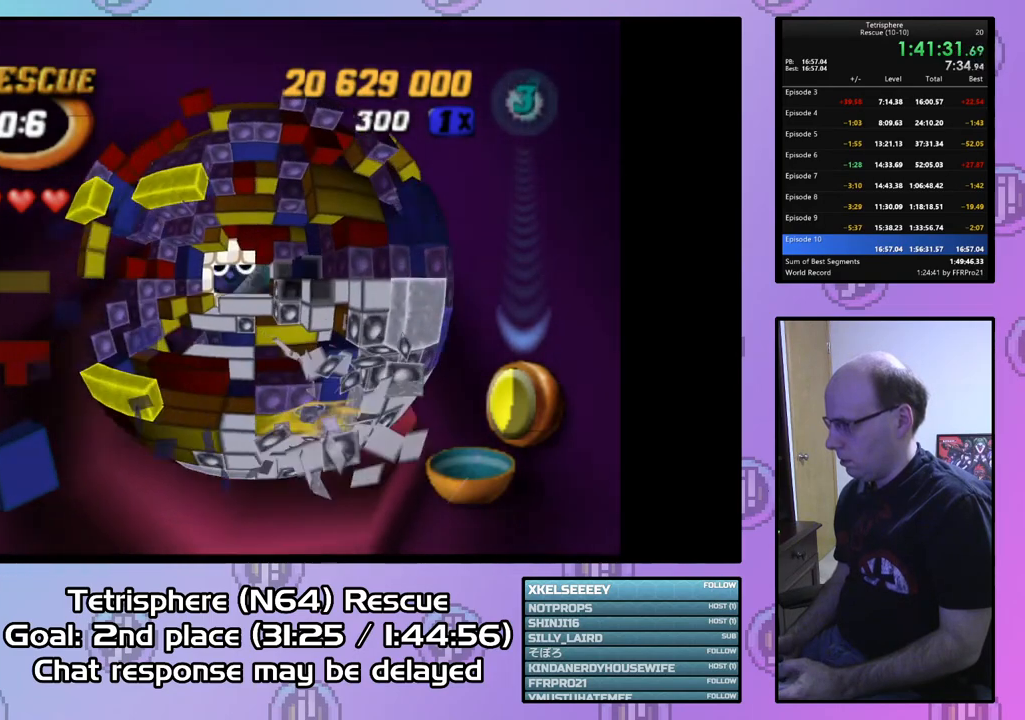
{"buttons": ["DPAD_DOWN"], "right_stick": "center", "events": [[67, "DPAD_RIGHT", "up"], [467, "DPAD_DOWN", "down"]]}
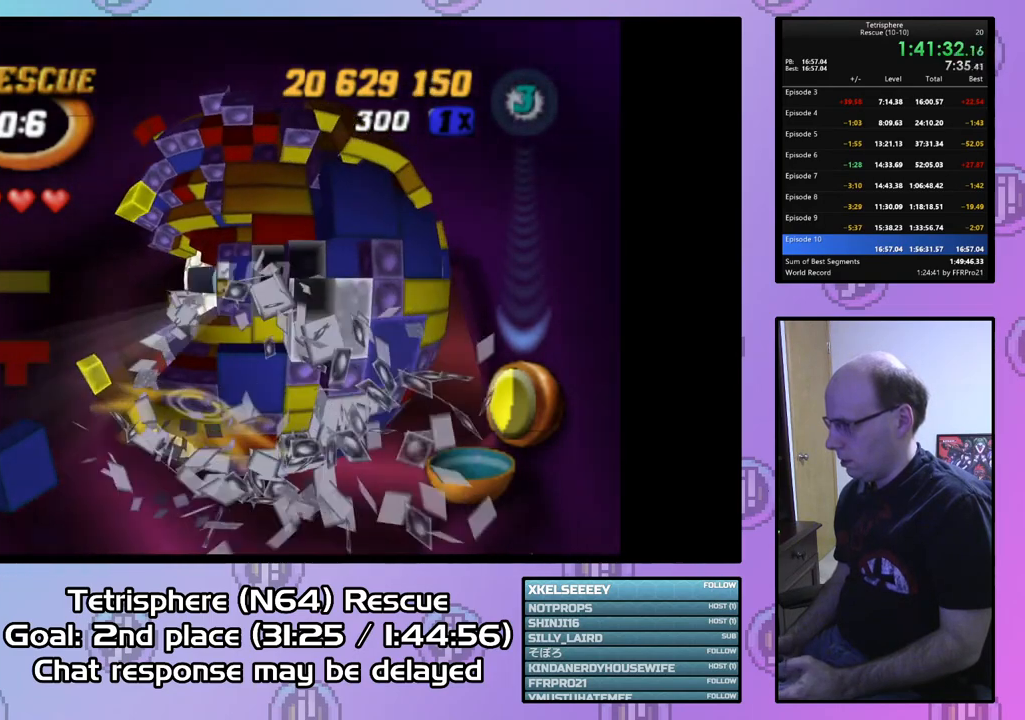
{"buttons": [], "right_stick": "center", "events": [[67, "DPAD_DOWN", "up"], [167, "DPAD_RIGHT", "down"], [267, "DPAD_RIGHT", "up"]]}
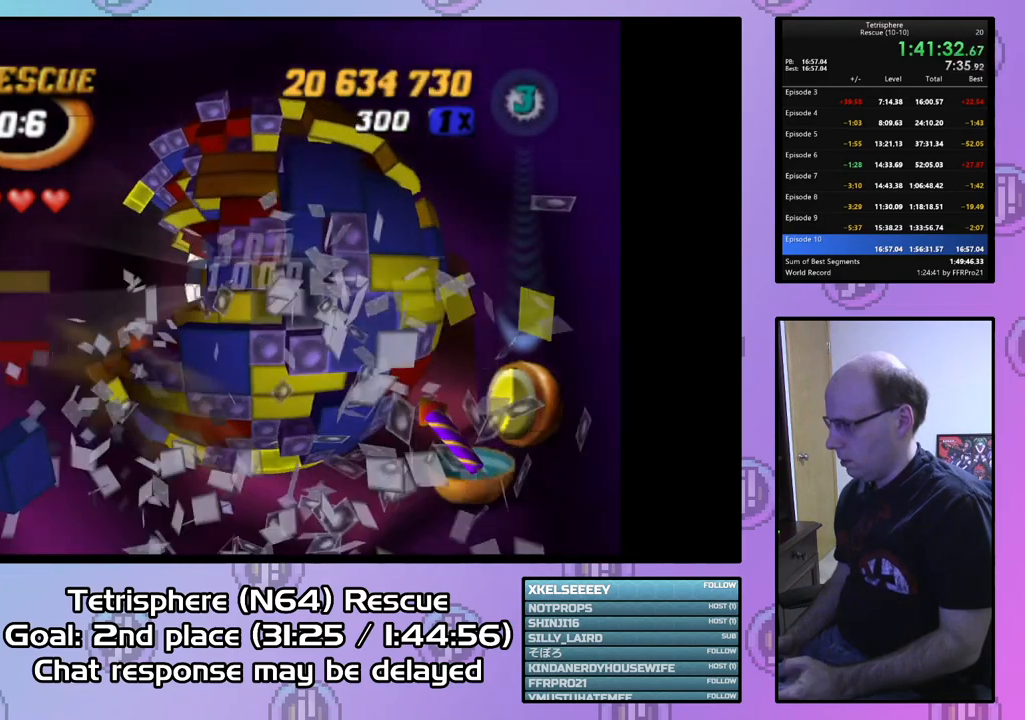
{"buttons": ["DPAD_LEFT"], "right_stick": "center", "events": [[100, "DPAD_UP", "down"], [167, "DPAD_UP", "up"], [267, "DPAD_LEFT", "down"]]}
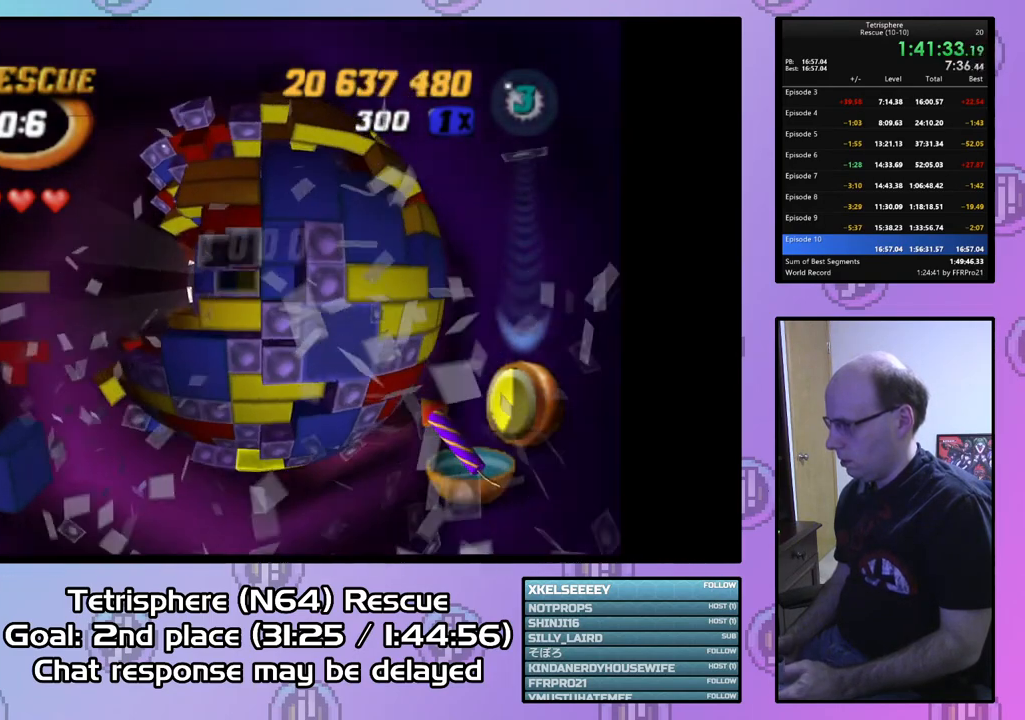
{"buttons": ["DPAD_UP", "DPAD_LEFT"], "right_stick": "center", "events": [[400, "DPAD_UP", "down"]]}
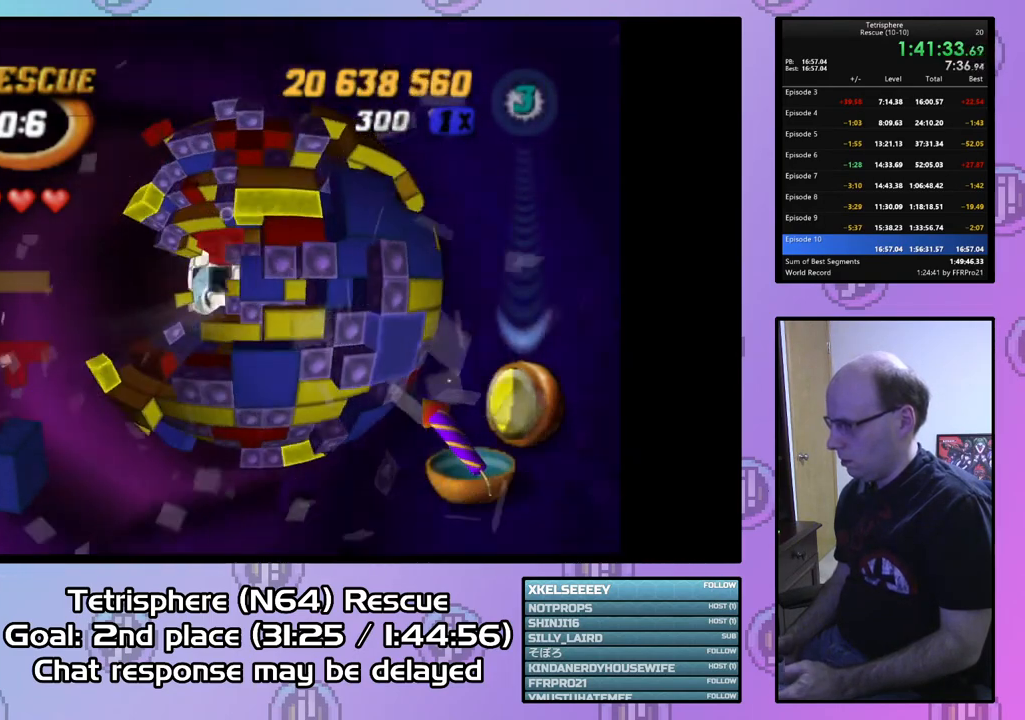
{"buttons": ["DPAD_RIGHT"], "right_stick": "center", "events": [[33, "DPAD_LEFT", "up"], [33, "DPAD_UP", "up"], [333, "DPAD_RIGHT", "down"], [433, "DPAD_RIGHT", "up"], [500, "DPAD_RIGHT", "down"]]}
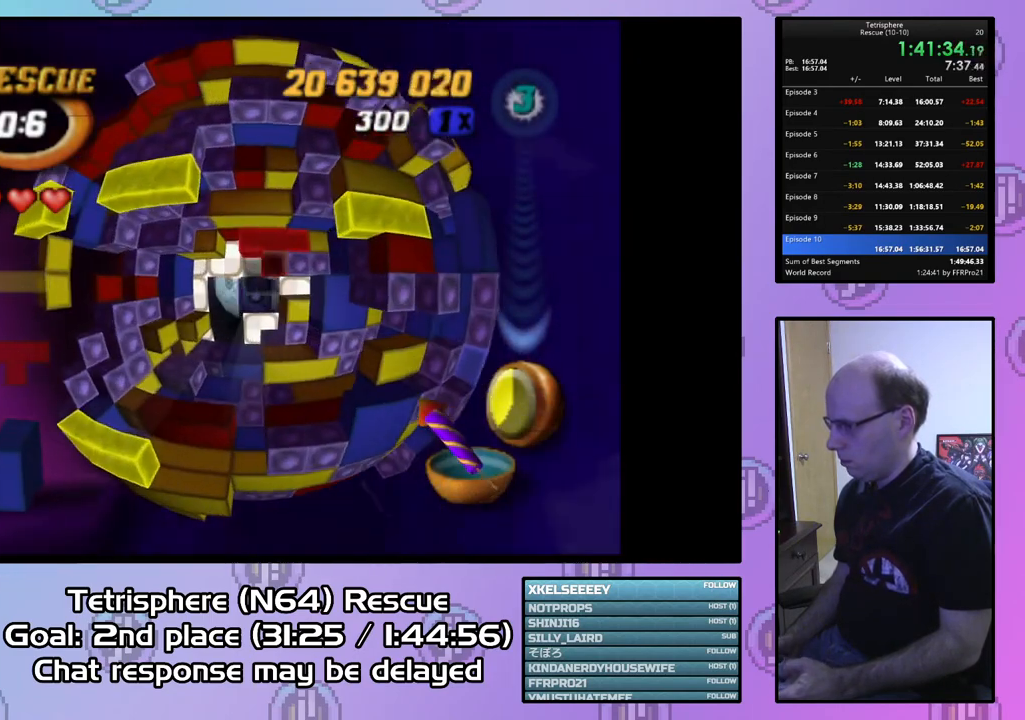
{"buttons": ["DPAD_RIGHT"], "right_stick": "center", "events": [[100, "DPAD_RIGHT", "up"], [333, "DPAD_RIGHT", "down"], [433, "DPAD_RIGHT", "up"], [500, "DPAD_RIGHT", "down"]]}
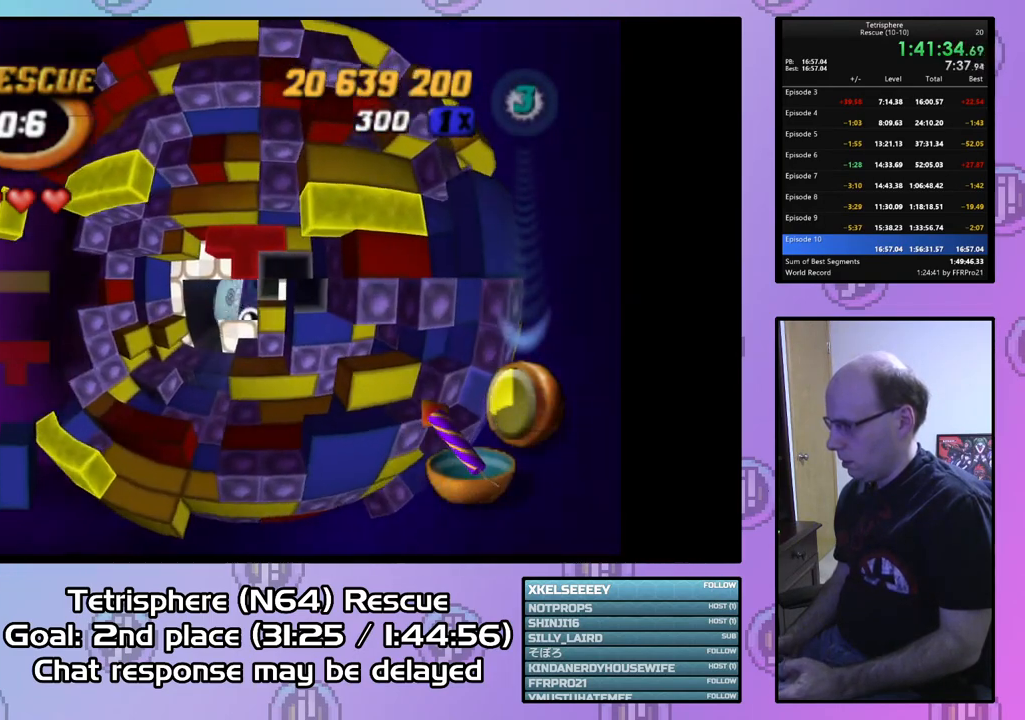
{"buttons": ["SQUARE", "DPAD_LEFT"], "right_stick": "center", "events": [[100, "DPAD_RIGHT", "up"], [167, "DPAD_DOWN", "down"], [267, "DPAD_DOWN", "up"], [267, "SQUARE", "down"], [333, "DPAD_LEFT", "down"]]}
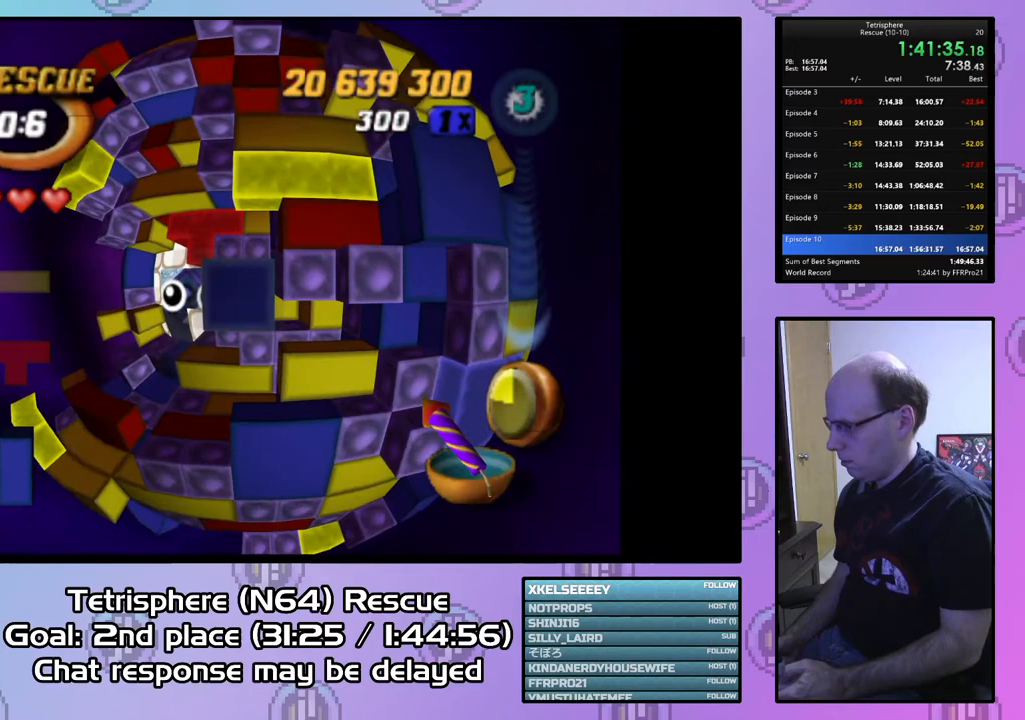
{"buttons": ["SQUARE", "DPAD_LEFT"], "right_stick": "center", "events": []}
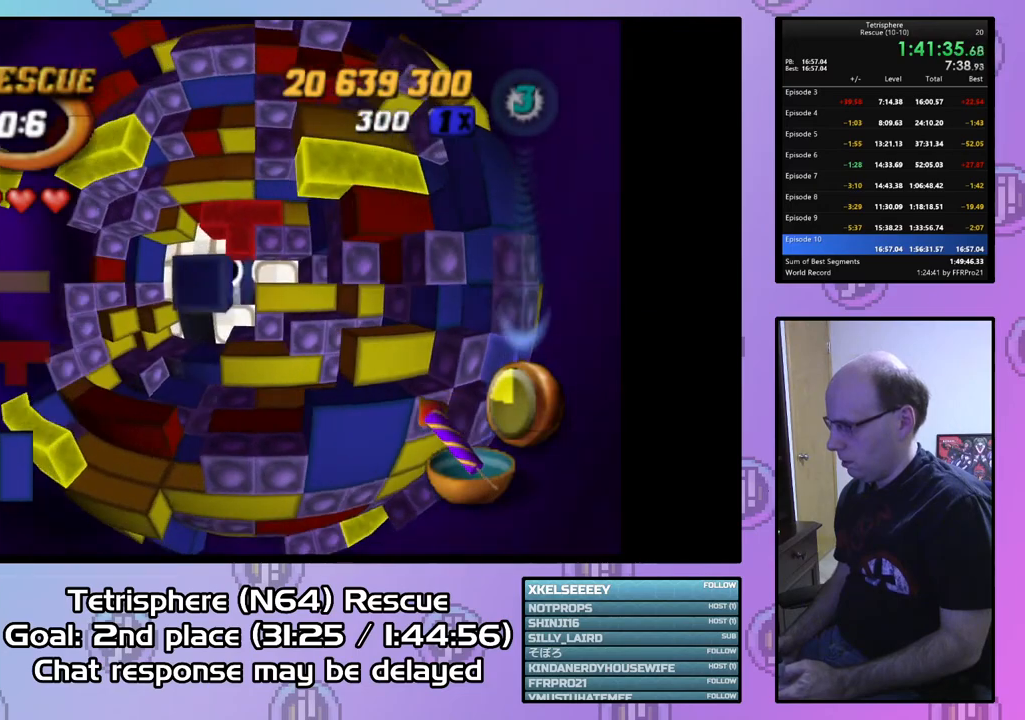
{"buttons": ["SQUARE"], "right_stick": "center", "events": [[100, "DPAD_LEFT", "up"], [167, "DPAD_UP", "down"], [267, "DPAD_UP", "up"], [367, "DPAD_LEFT", "down"], [467, "DPAD_LEFT", "up"]]}
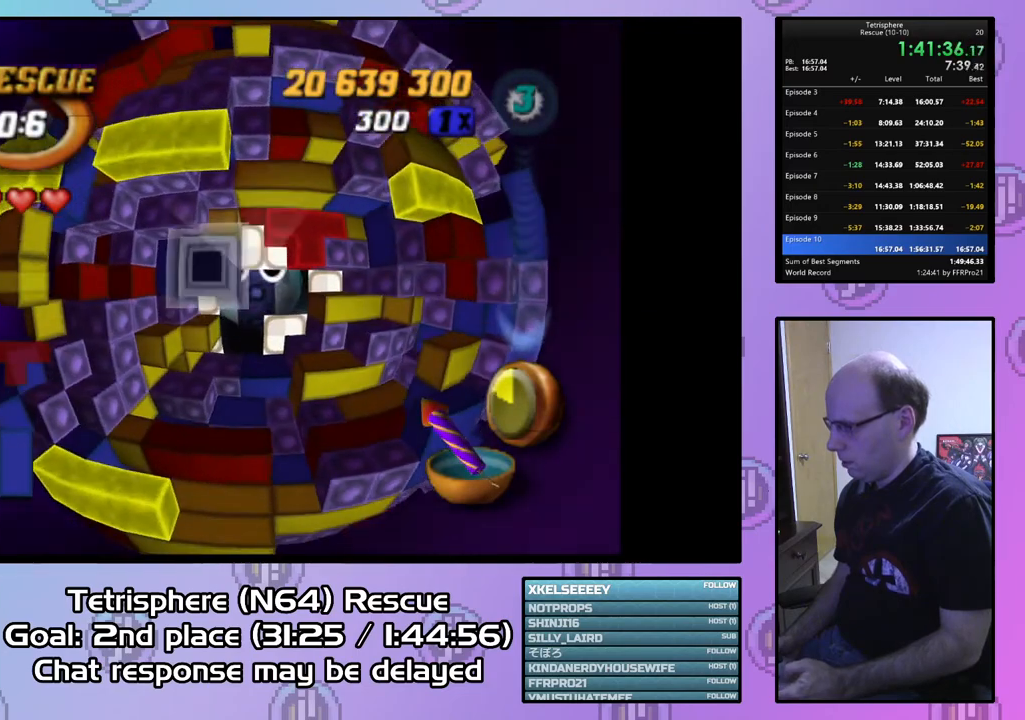
{"buttons": [], "right_stick": "center", "events": [[233, "SQUARE", "up"], [333, "CIRCLE", "down"], [433, "CIRCLE", "up"], [433, "DPAD_RIGHT", "down"], [500, "DPAD_RIGHT", "up"]]}
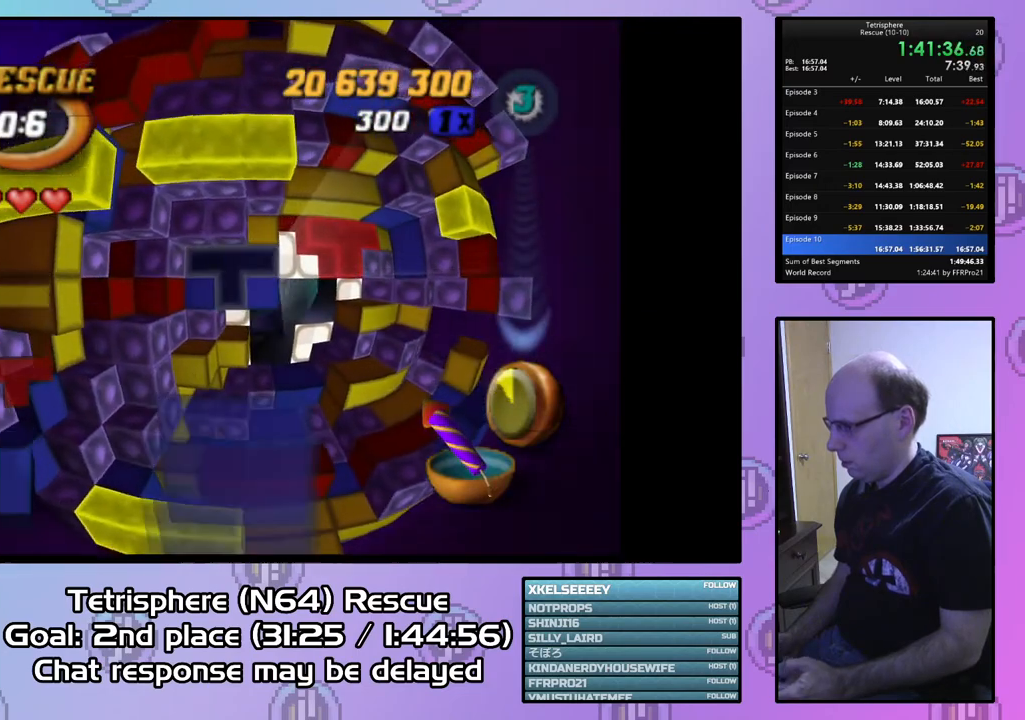
{"buttons": [], "right_stick": "center", "events": [[67, "DPAD_RIGHT", "down"], [200, "DPAD_RIGHT", "up"], [267, "DPAD_RIGHT", "down"], [300, "DPAD_RIGHT", "up"], [400, "DPAD_UP", "down"], [500, "DPAD_UP", "up"]]}
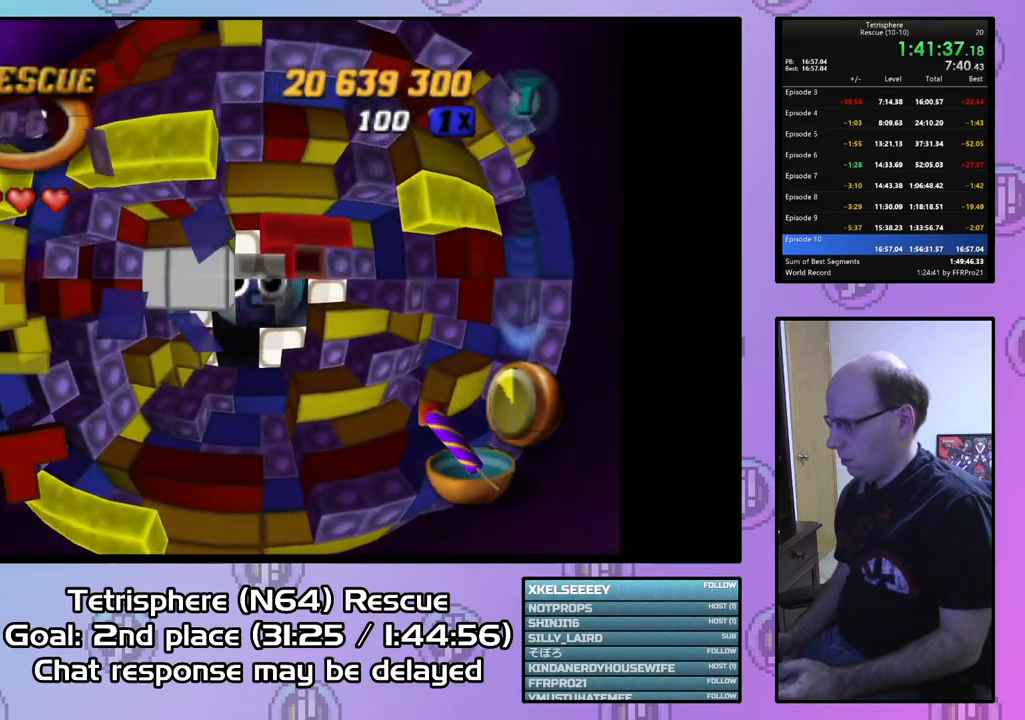
{"buttons": ["DPAD_RIGHT"], "right_stick": "center", "events": [[67, "DPAD_RIGHT", "down"]]}
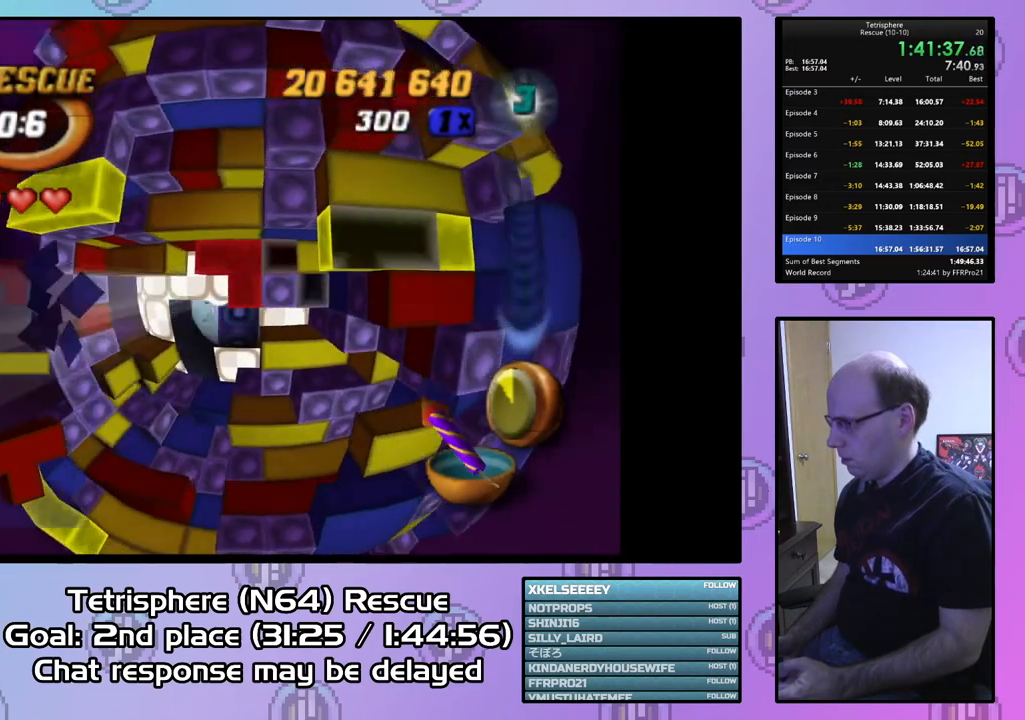
{"buttons": ["SQUARE"], "right_stick": "center", "events": [[267, "DPAD_RIGHT", "up"], [333, "DPAD_DOWN", "down"], [433, "DPAD_DOWN", "up"], [433, "SQUARE", "down"]]}
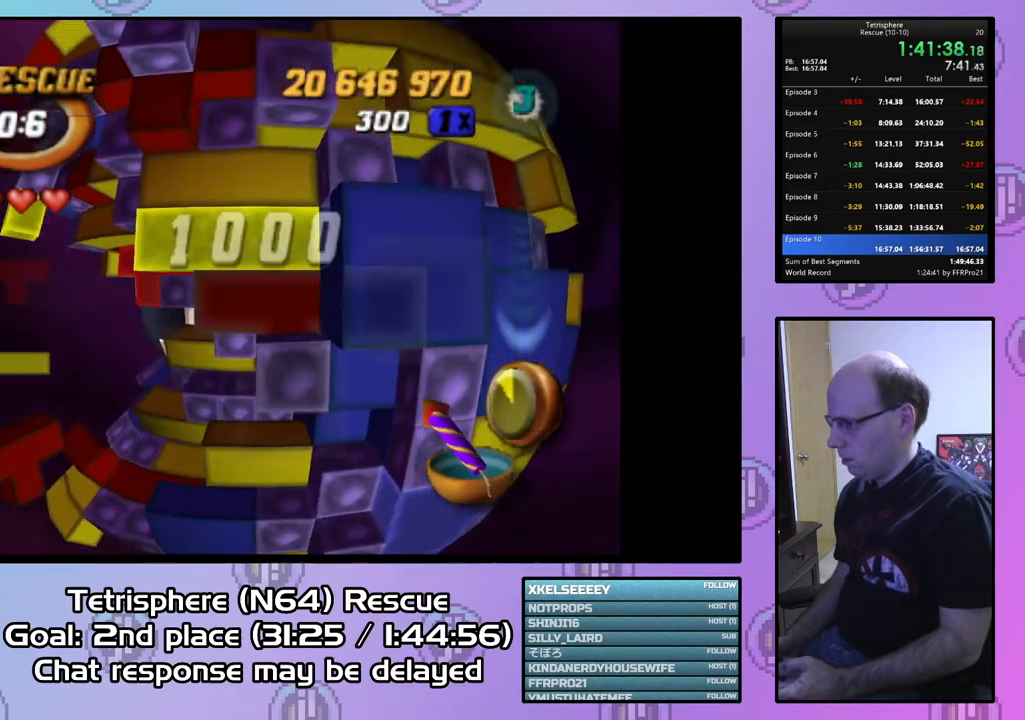
{"buttons": ["SQUARE", "DPAD_LEFT"], "right_stick": "center", "events": [[33, "DPAD_LEFT", "down"]]}
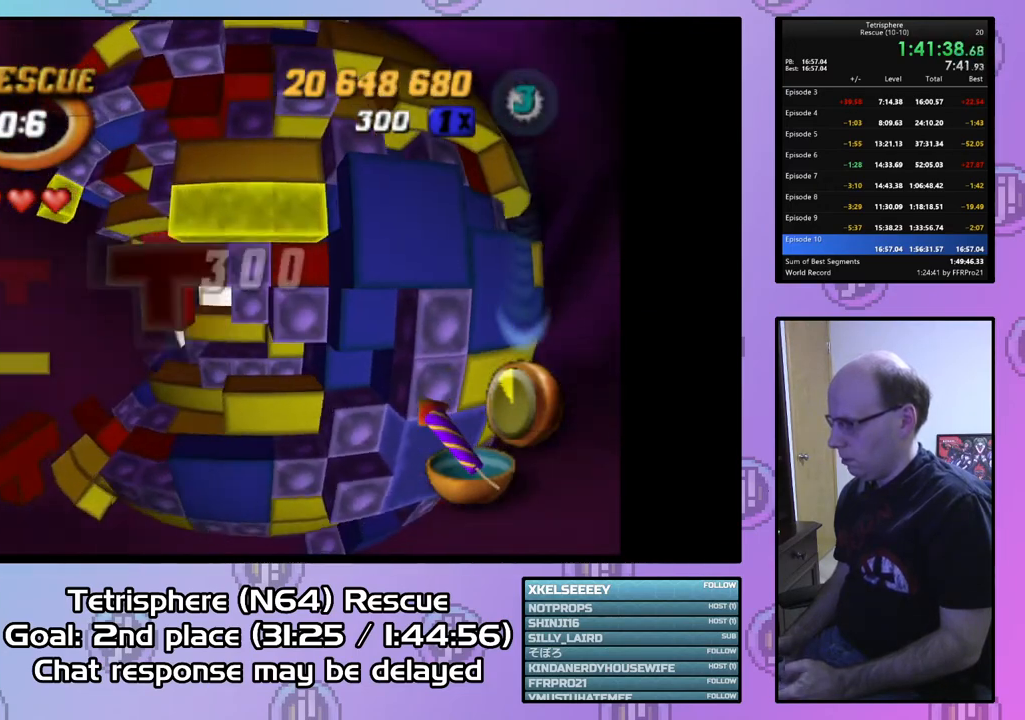
{"buttons": ["SQUARE"], "right_stick": "center", "events": [[200, "DPAD_LEFT", "up"], [300, "DPAD_DOWN", "down"], [367, "DPAD_DOWN", "up"]]}
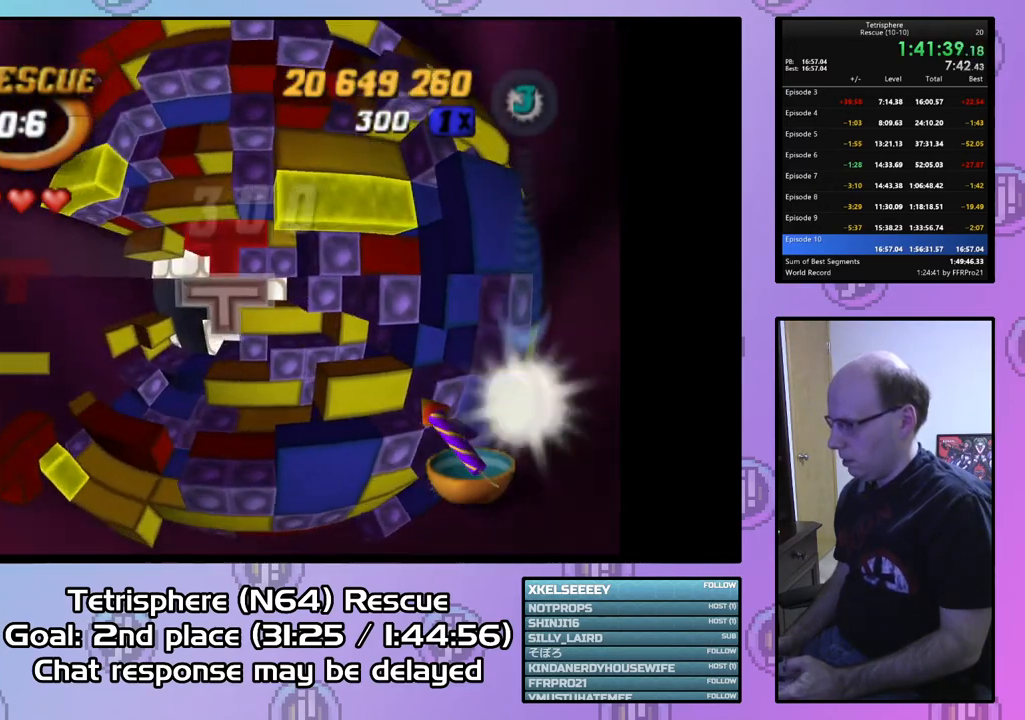
{"buttons": ["DPAD_DOWN"], "right_stick": "center", "events": [[267, "SQUARE", "up"], [367, "CIRCLE", "down"], [433, "DPAD_DOWN", "down"], [467, "CIRCLE", "up"]]}
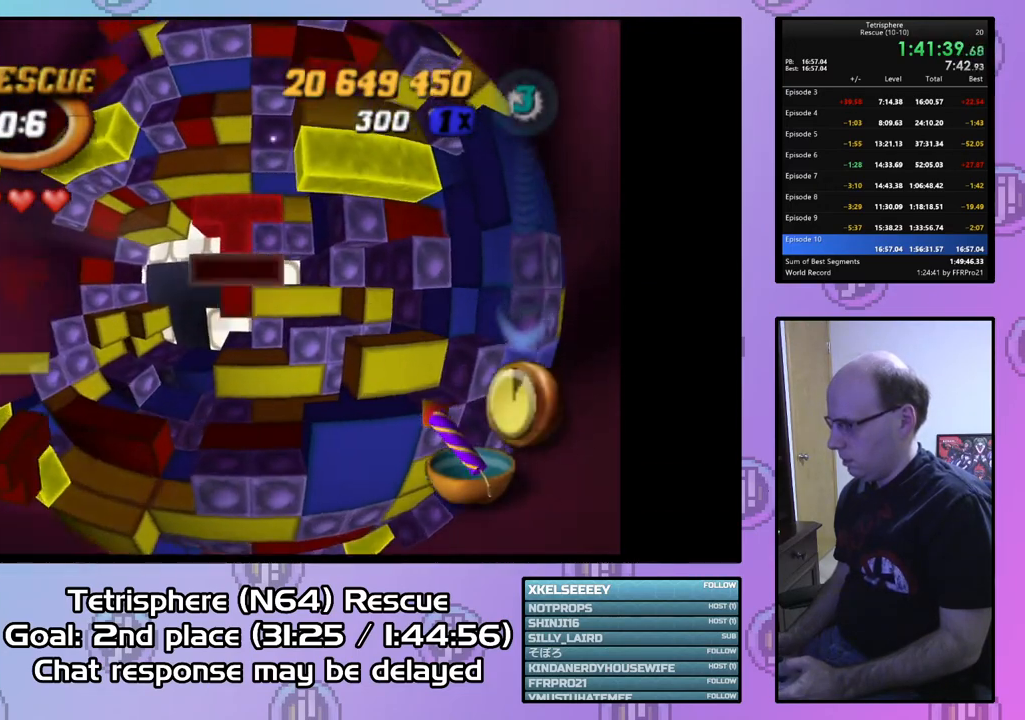
{"buttons": ["SQUARE"], "right_stick": "center", "events": [[33, "DPAD_DOWN", "up"], [167, "DPAD_RIGHT", "down"], [267, "DPAD_RIGHT", "up"], [333, "DPAD_RIGHT", "down"], [400, "DPAD_RIGHT", "up"], [500, "SQUARE", "down"]]}
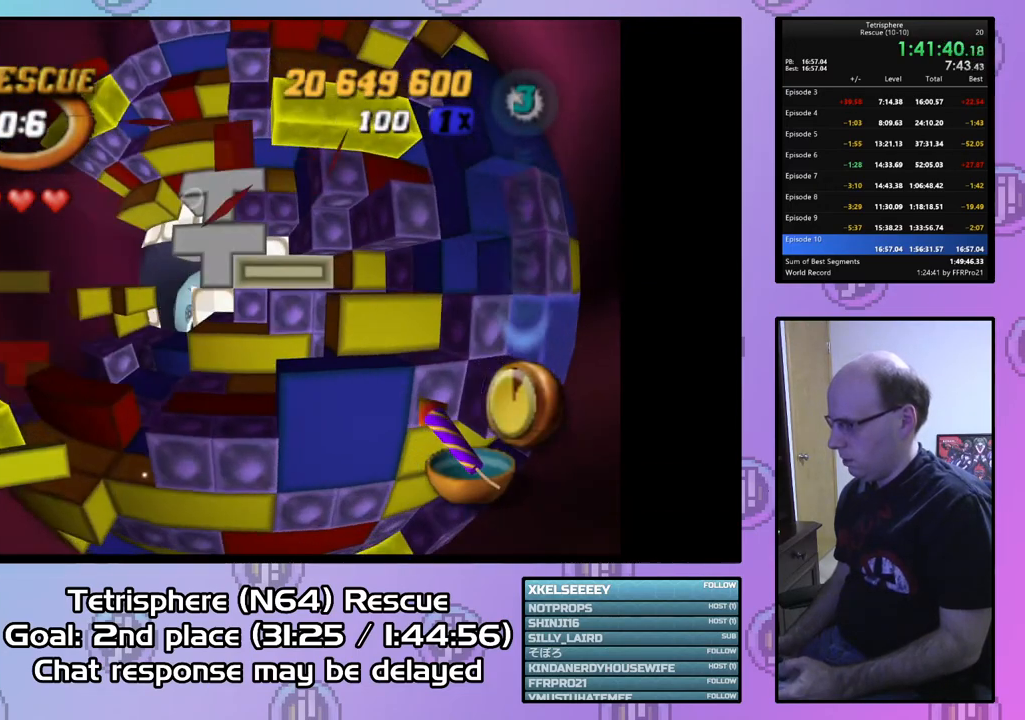
{"buttons": ["SQUARE"], "right_stick": "center", "events": [[167, "DPAD_LEFT", "down"], [267, "DPAD_LEFT", "up"], [367, "DPAD_DOWN", "down"], [467, "DPAD_DOWN", "up"]]}
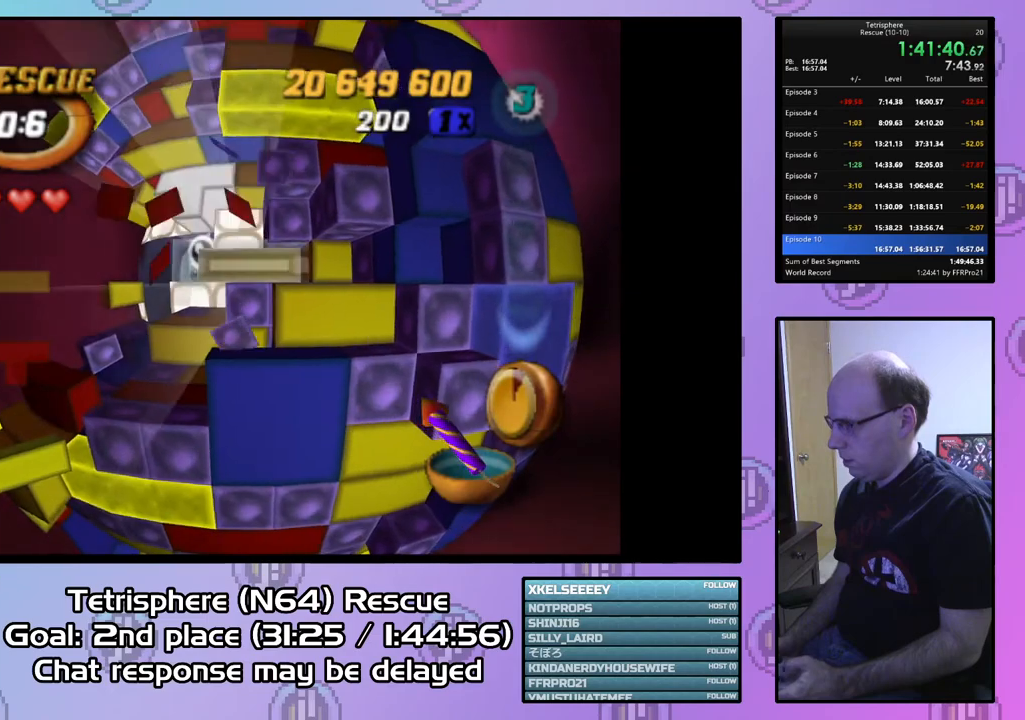
{"buttons": ["SQUARE", "DPAD_DOWN"], "right_stick": "center", "events": [[267, "DPAD_LEFT", "down"], [367, "DPAD_LEFT", "up"], [467, "DPAD_DOWN", "down"]]}
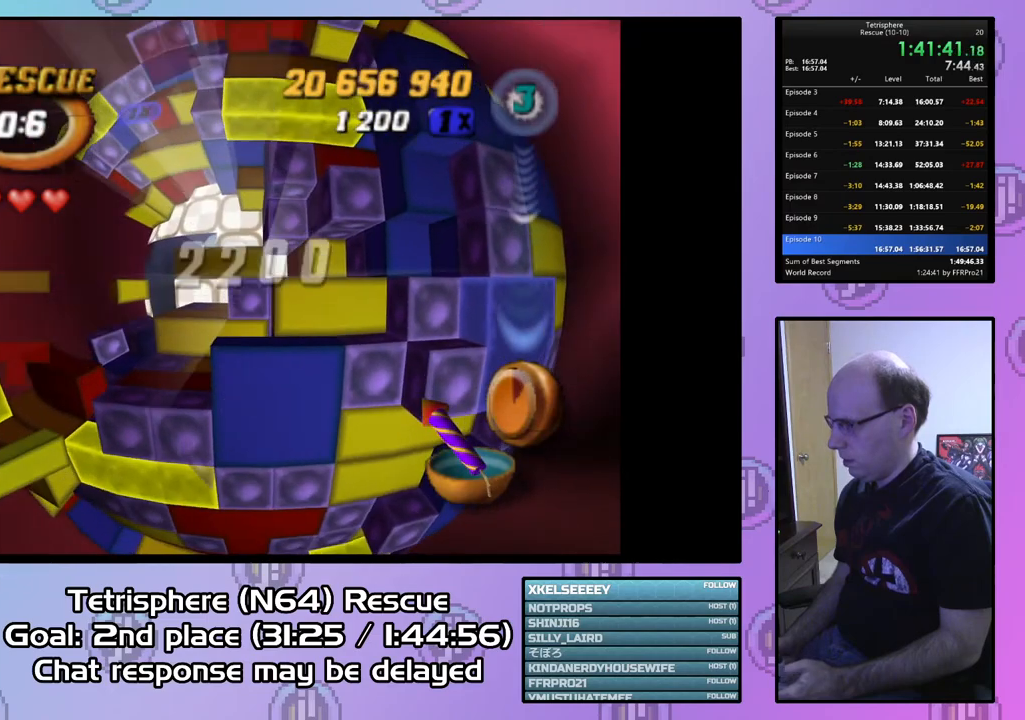
{"buttons": ["DPAD_DOWN"], "right_stick": "center", "events": [[100, "DPAD_DOWN", "up"], [400, "SQUARE", "up"], [433, "DPAD_DOWN", "down"]]}
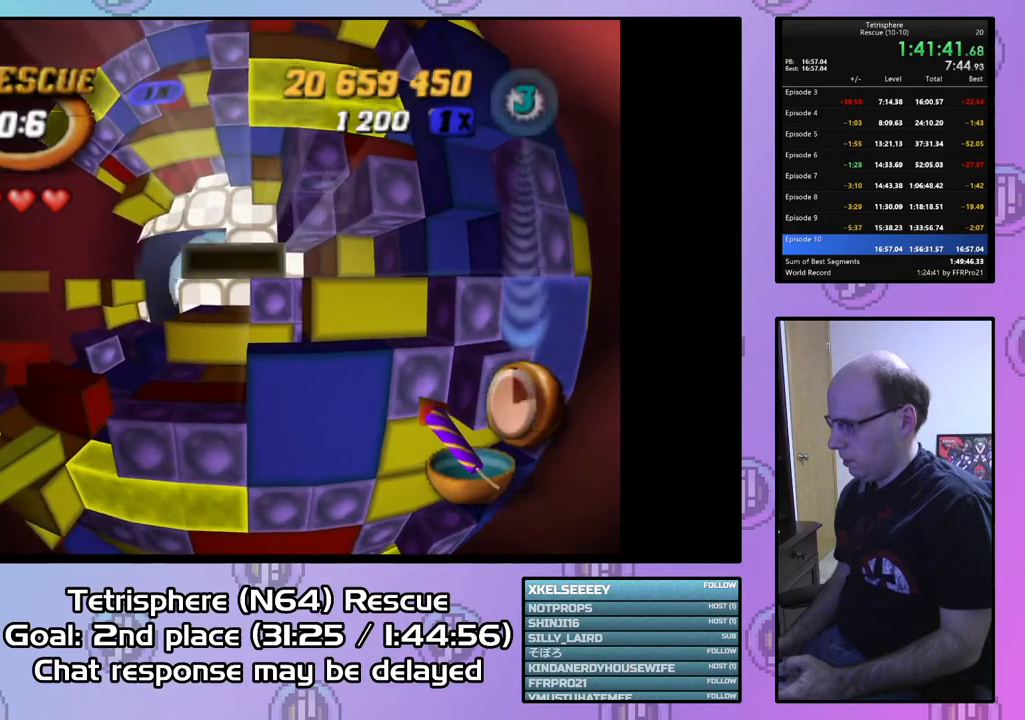
{"buttons": ["SQUARE", "DPAD_UP"], "right_stick": "center", "events": [[33, "DPAD_DOWN", "up"], [100, "DPAD_DOWN", "down"], [200, "DPAD_DOWN", "up"], [267, "SQUARE", "down"], [367, "DPAD_UP", "down"], [467, "DPAD_UP", "up"], [500, "DPAD_UP", "down"]]}
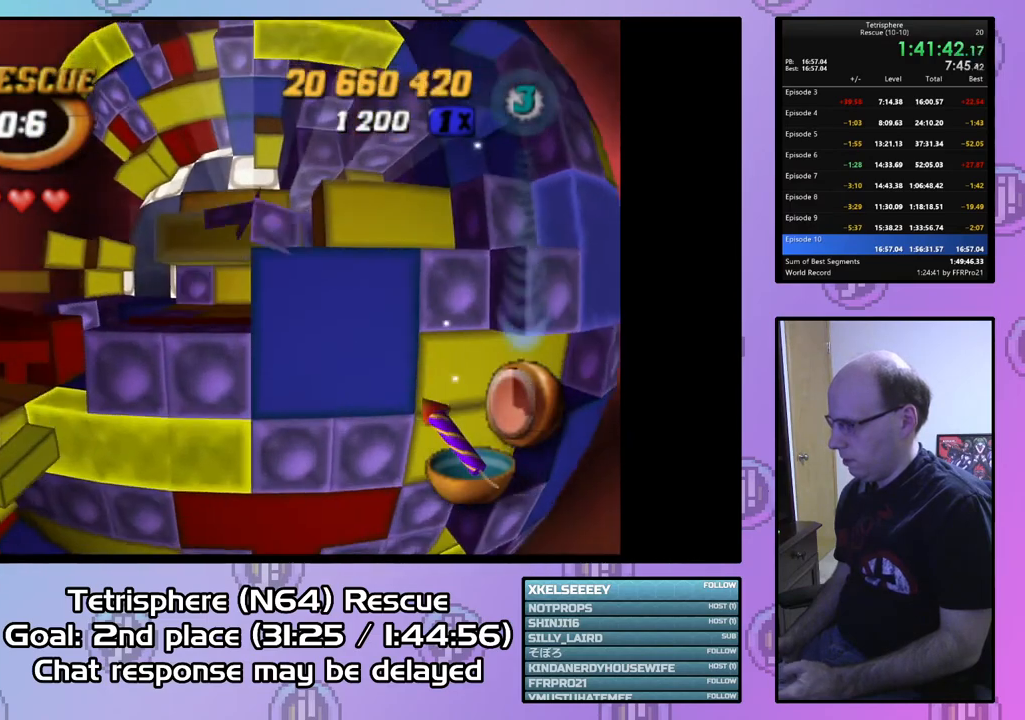
{"buttons": [], "right_stick": "center", "events": [[100, "DPAD_UP", "up"], [500, "SQUARE", "up"]]}
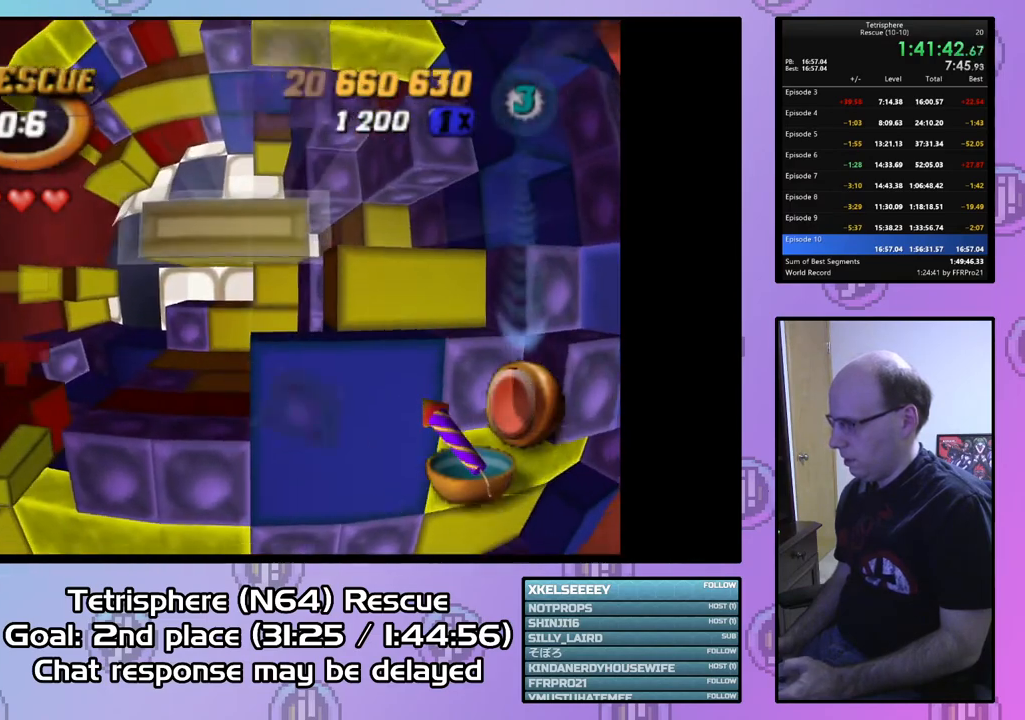
{"buttons": ["DPAD_RIGHT"], "right_stick": "center", "events": [[67, "CIRCLE", "down"], [200, "DPAD_DOWN", "down"], [233, "CIRCLE", "up"], [300, "DPAD_DOWN", "up"], [467, "DPAD_RIGHT", "down"]]}
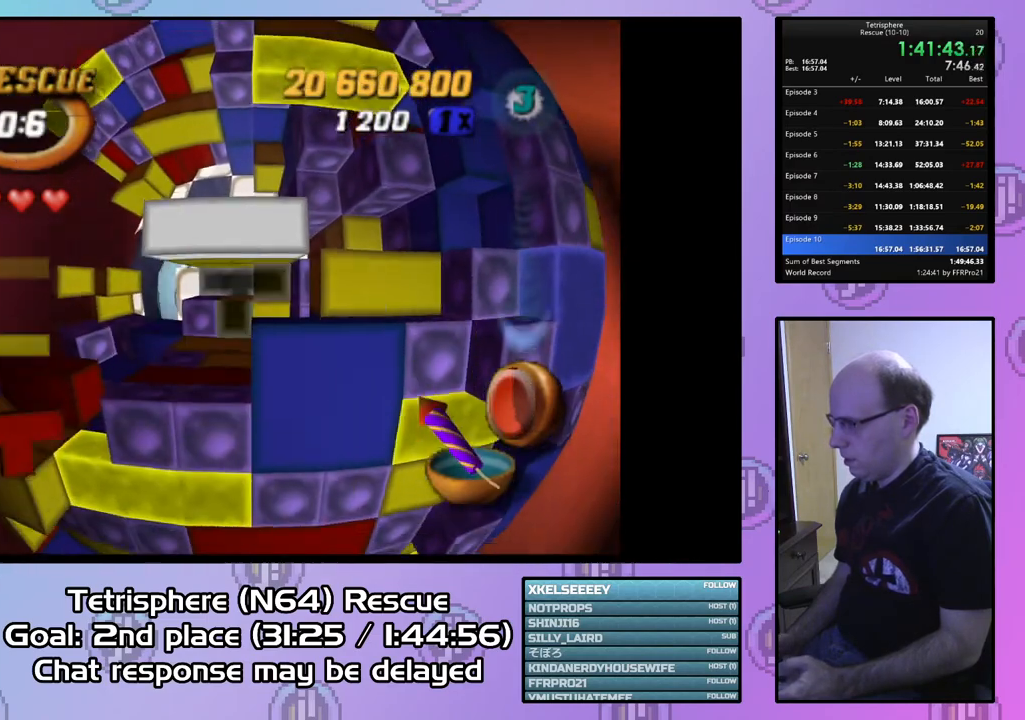
{"buttons": ["DPAD_UP", "DPAD_LEFT"], "right_stick": "center", "events": [[33, "DPAD_RIGHT", "up"], [133, "DPAD_RIGHT", "down"], [167, "DPAD_RIGHT", "up"], [267, "DPAD_LEFT", "down"], [333, "DPAD_UP", "down"], [400, "DPAD_LEFT", "up"], [433, "DPAD_LEFT", "down"]]}
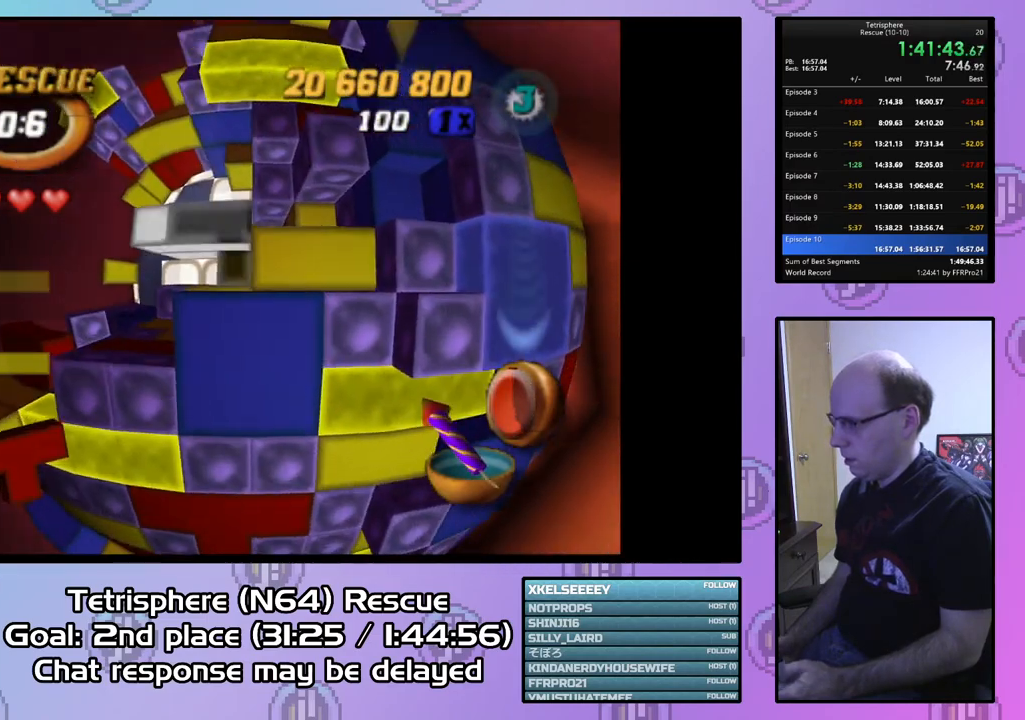
{"buttons": [], "right_stick": "center", "events": [[267, "DPAD_LEFT", "up"], [267, "DPAD_UP", "up"]]}